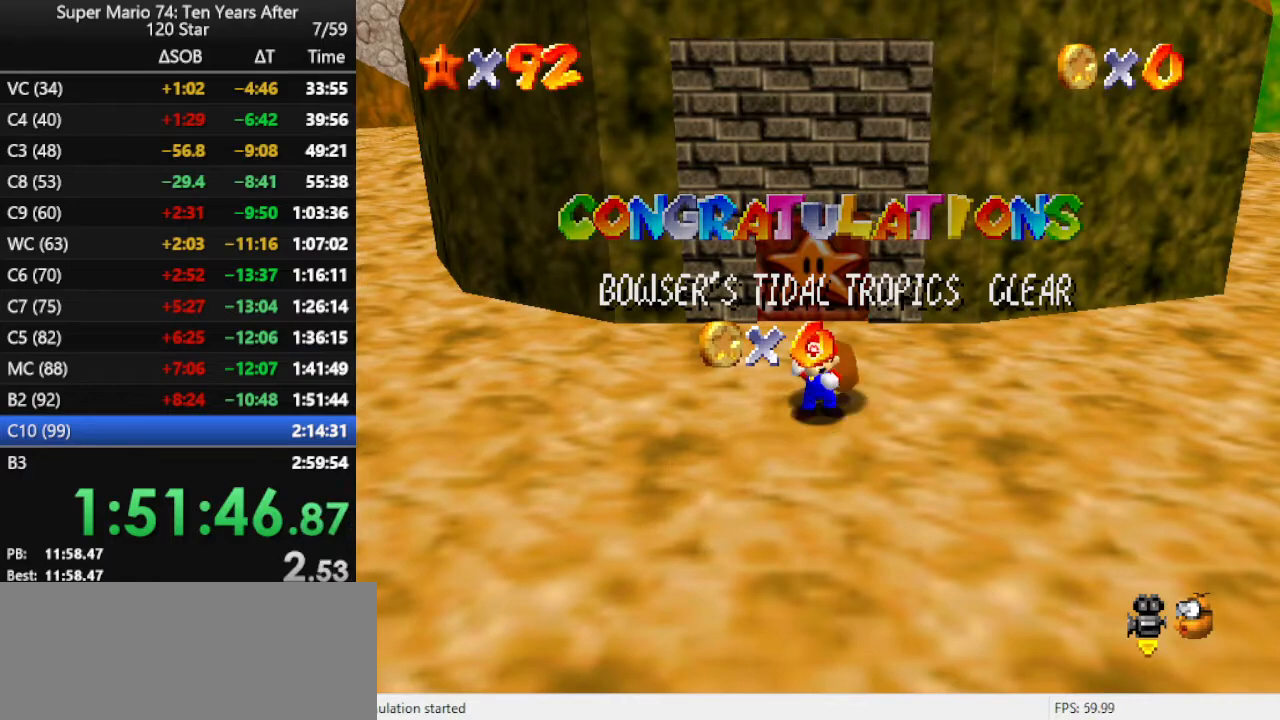
Gameplay with a controller (Nintendo layout); each line is a JSON object with the inputs held at the frame after it. "events" lists button and stick changes between this image and that frame as [ms after this image, input, new state], when the widget could be followed in between. Not read: L3 R3.
{"buttons": ["A"], "left_stick": "up-right", "events": [[433, "left_stick", "up-right"], [467, "A", "down"]]}
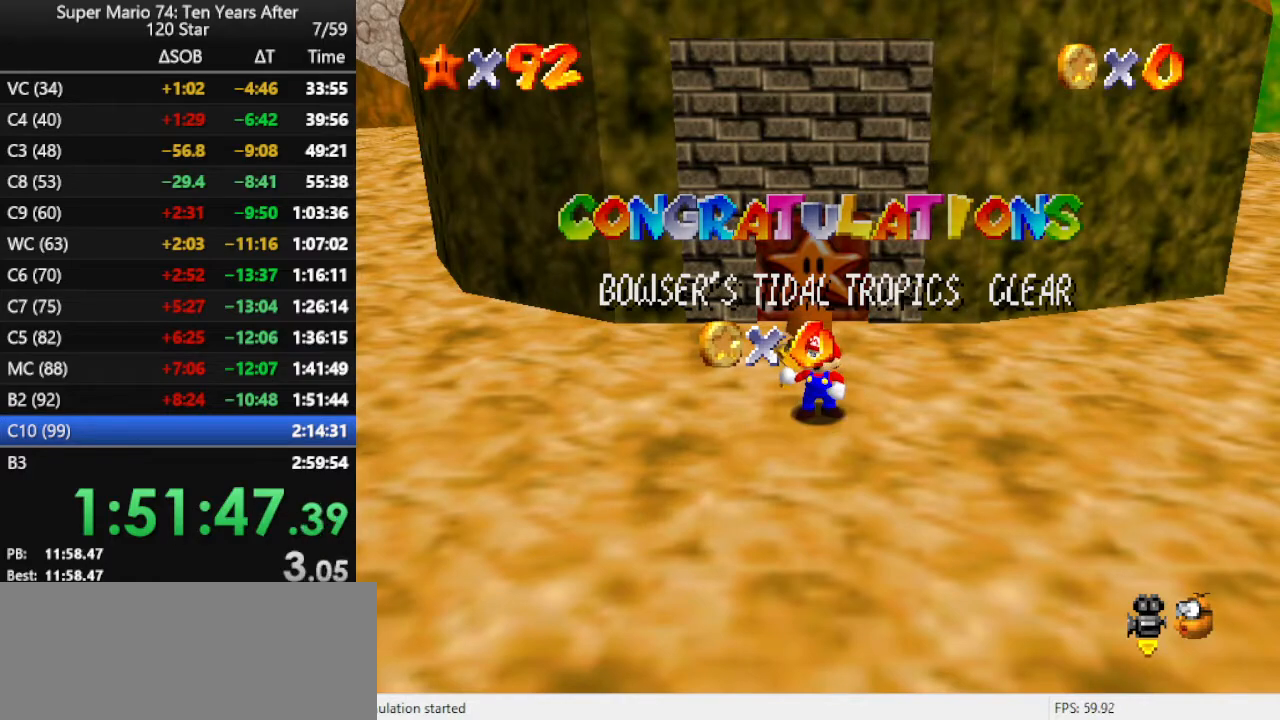
{"buttons": [], "left_stick": "up-right", "events": [[33, "A", "up"], [133, "A", "down"], [200, "A", "up"], [267, "A", "down"], [333, "A", "up"], [400, "A", "down"], [500, "A", "up"]]}
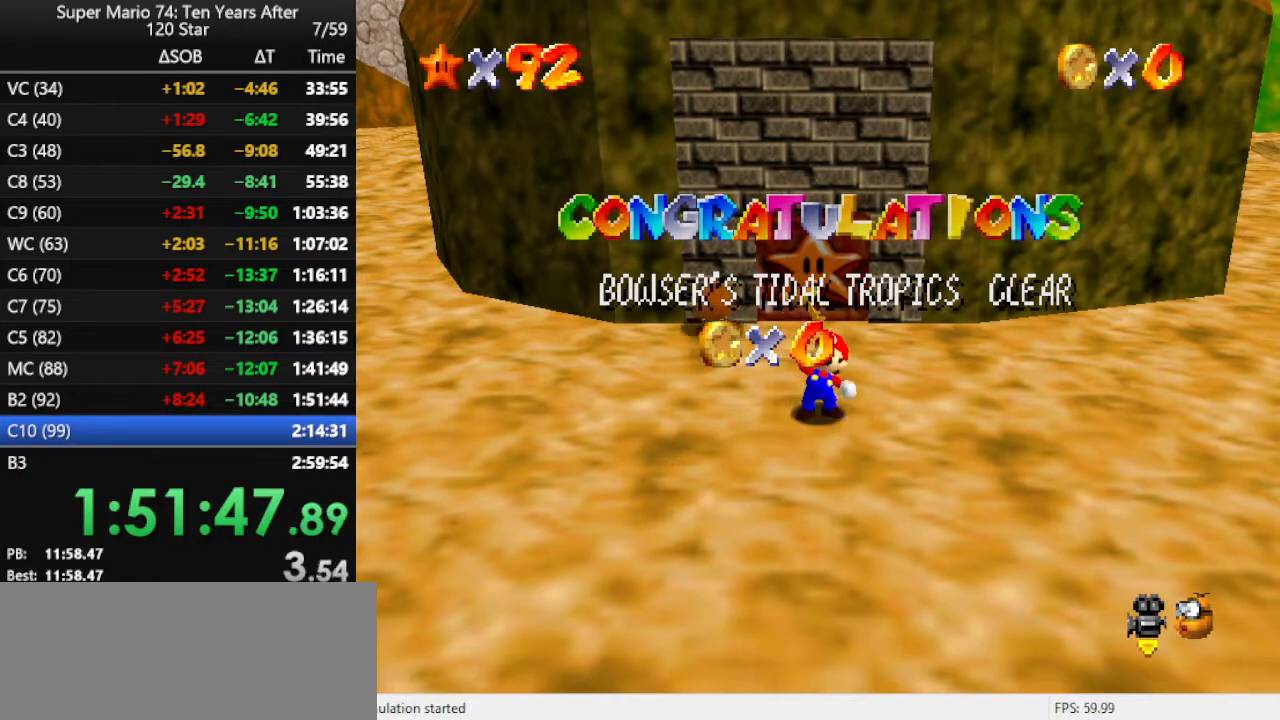
{"buttons": ["A"], "left_stick": "up-right", "events": [[67, "A", "down"], [133, "A", "up"], [200, "A", "down"], [267, "A", "up"], [333, "A", "down"], [400, "A", "up"], [467, "A", "down"]]}
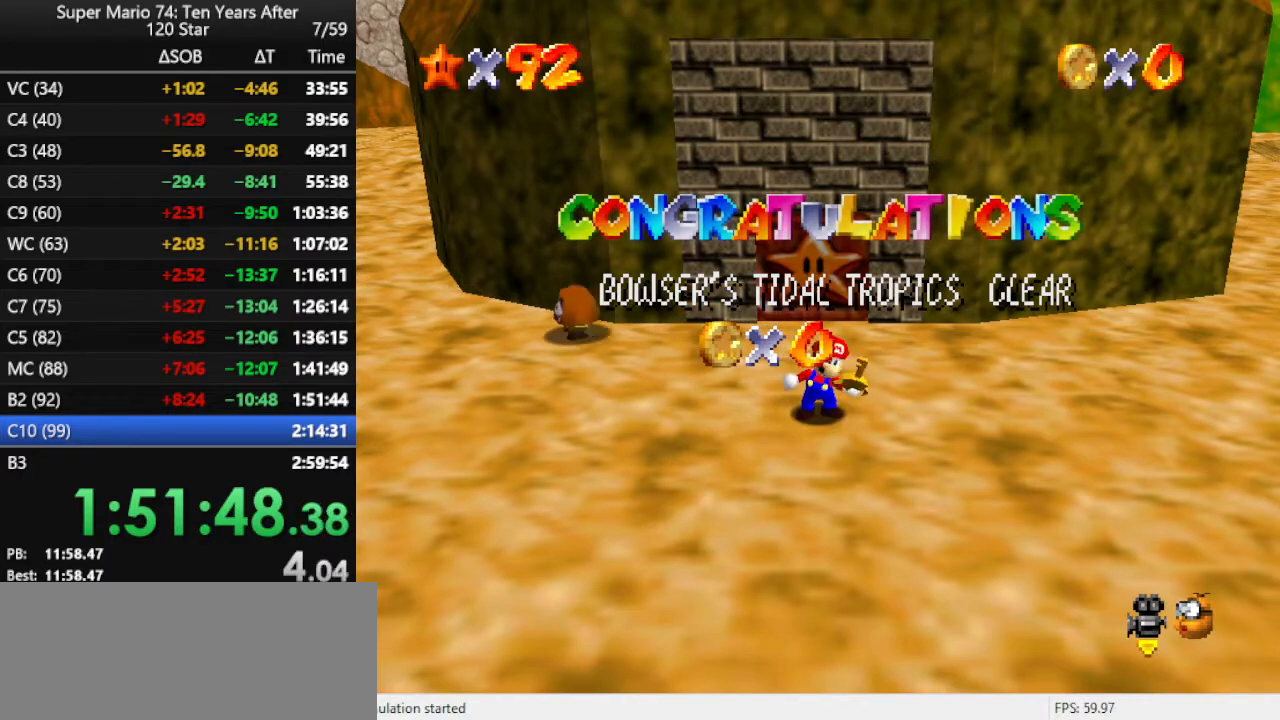
{"buttons": [], "left_stick": "up-right", "events": [[33, "A", "up"], [100, "A", "down"], [167, "A", "up"], [267, "A", "down"], [300, "A", "up"], [367, "A", "down"], [467, "A", "up"]]}
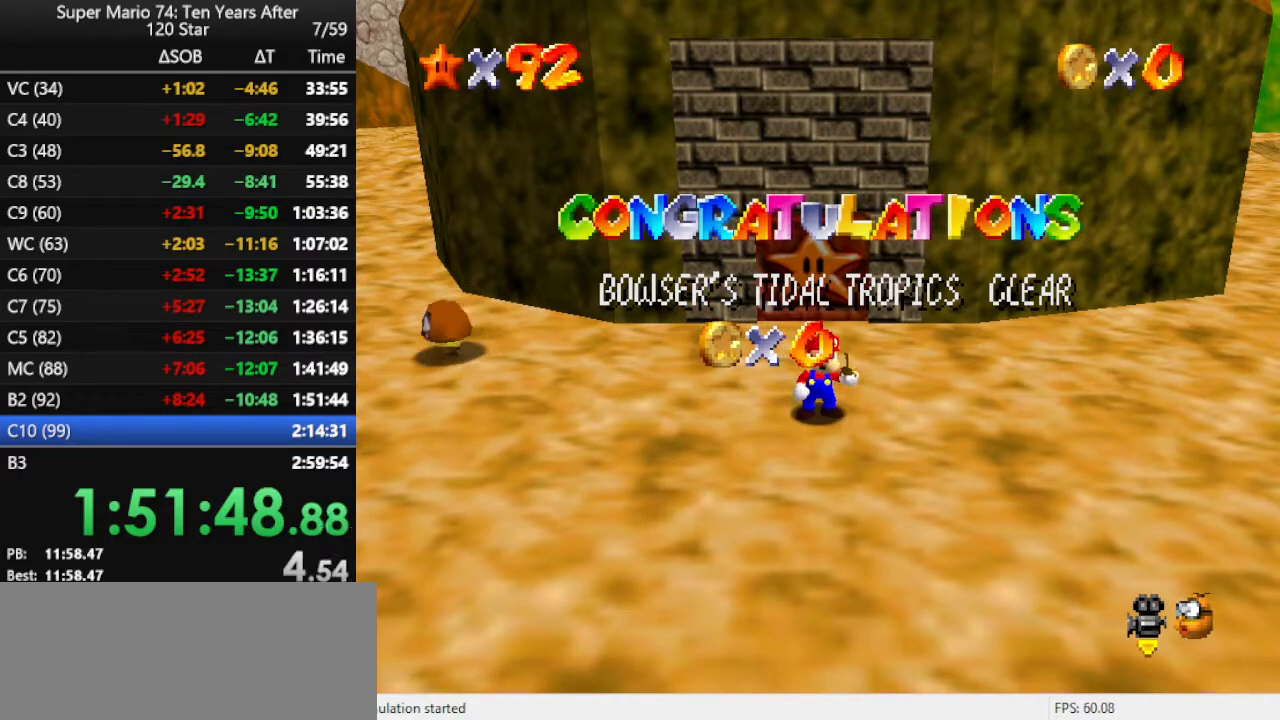
{"buttons": [], "left_stick": "up-right", "events": [[367, "A", "down"], [500, "A", "up"]]}
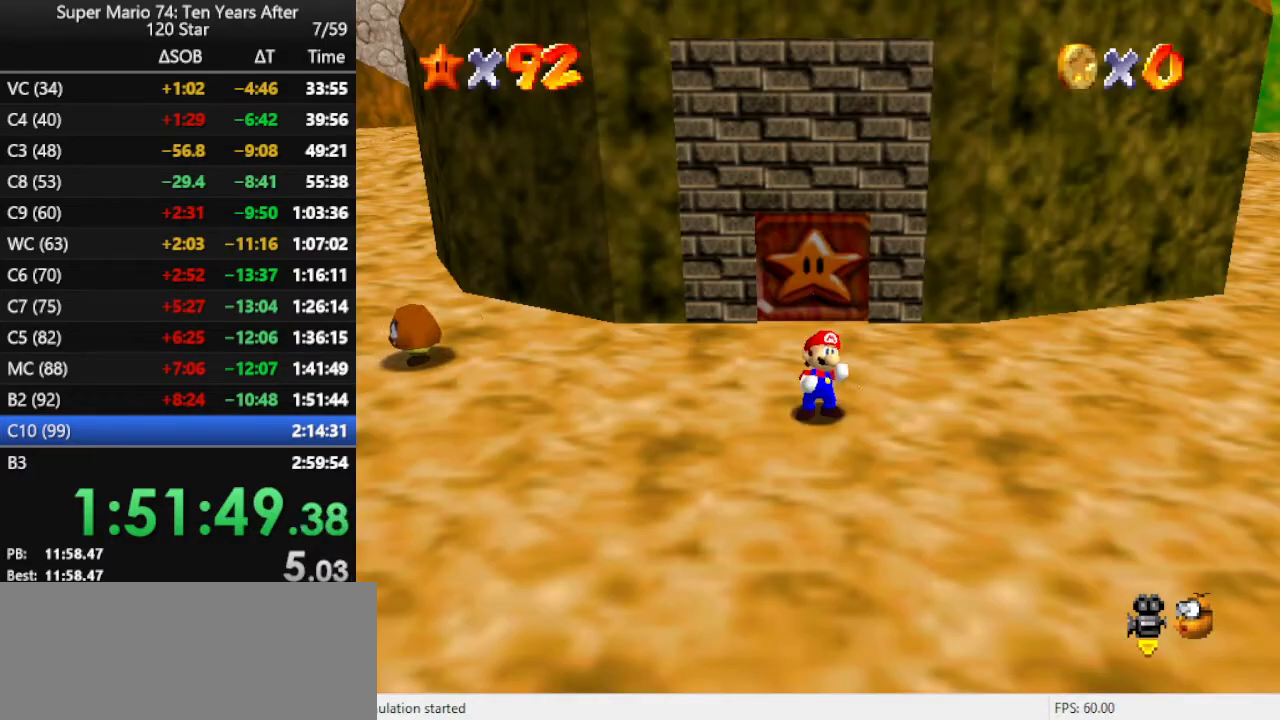
{"buttons": [], "left_stick": "up-right", "events": []}
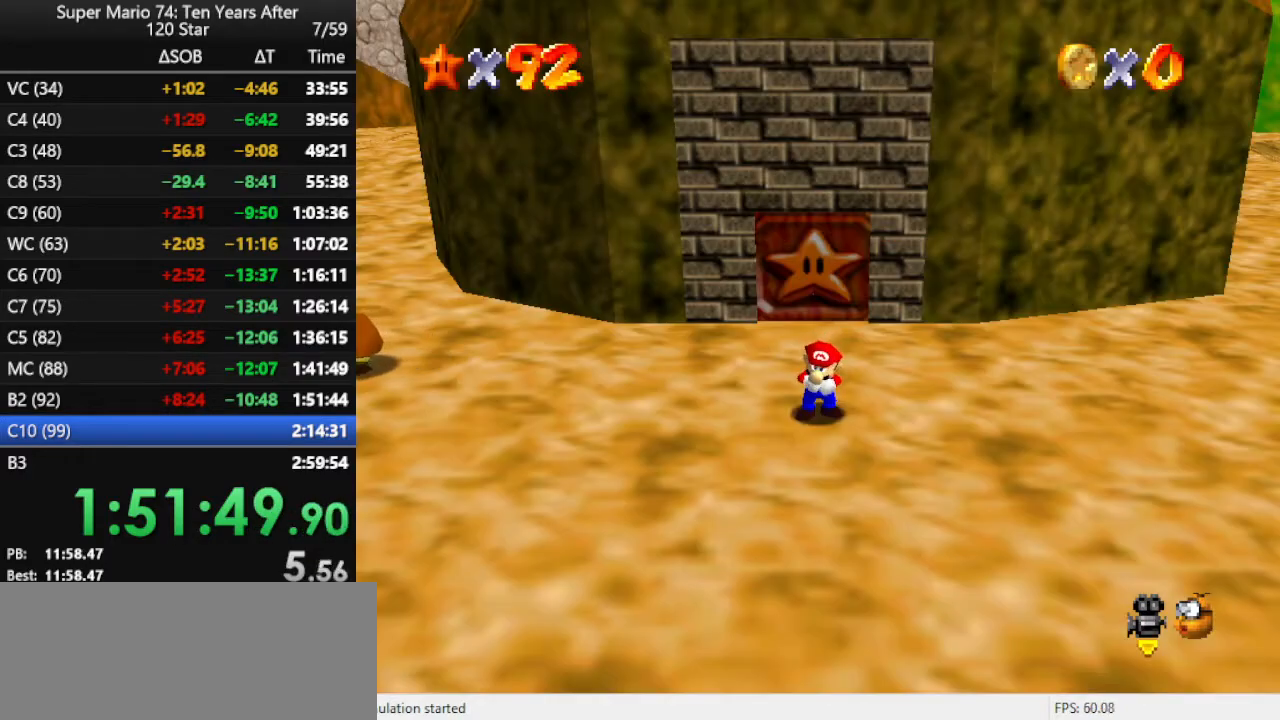
{"buttons": [], "left_stick": "up-right", "events": []}
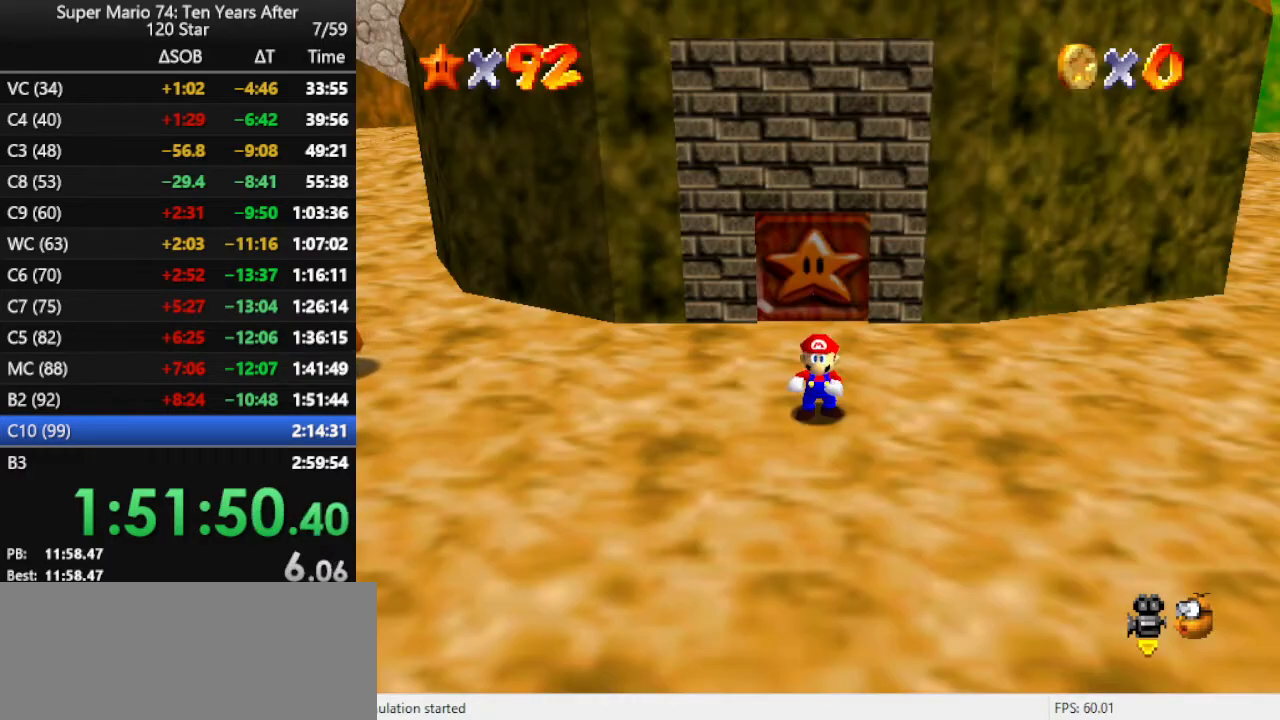
{"buttons": ["A"], "left_stick": "up-right", "events": [[367, "A", "down"]]}
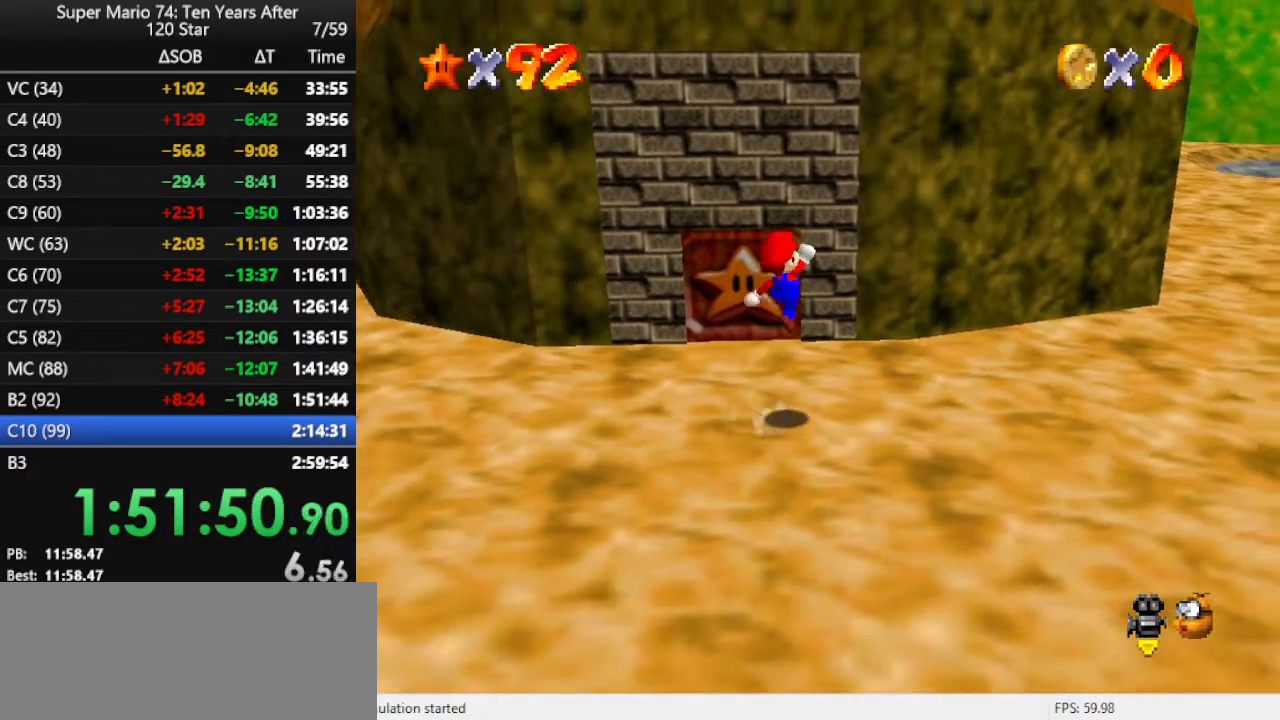
{"buttons": ["B"], "left_stick": "up-right", "events": [[167, "A", "up"], [467, "B", "down"]]}
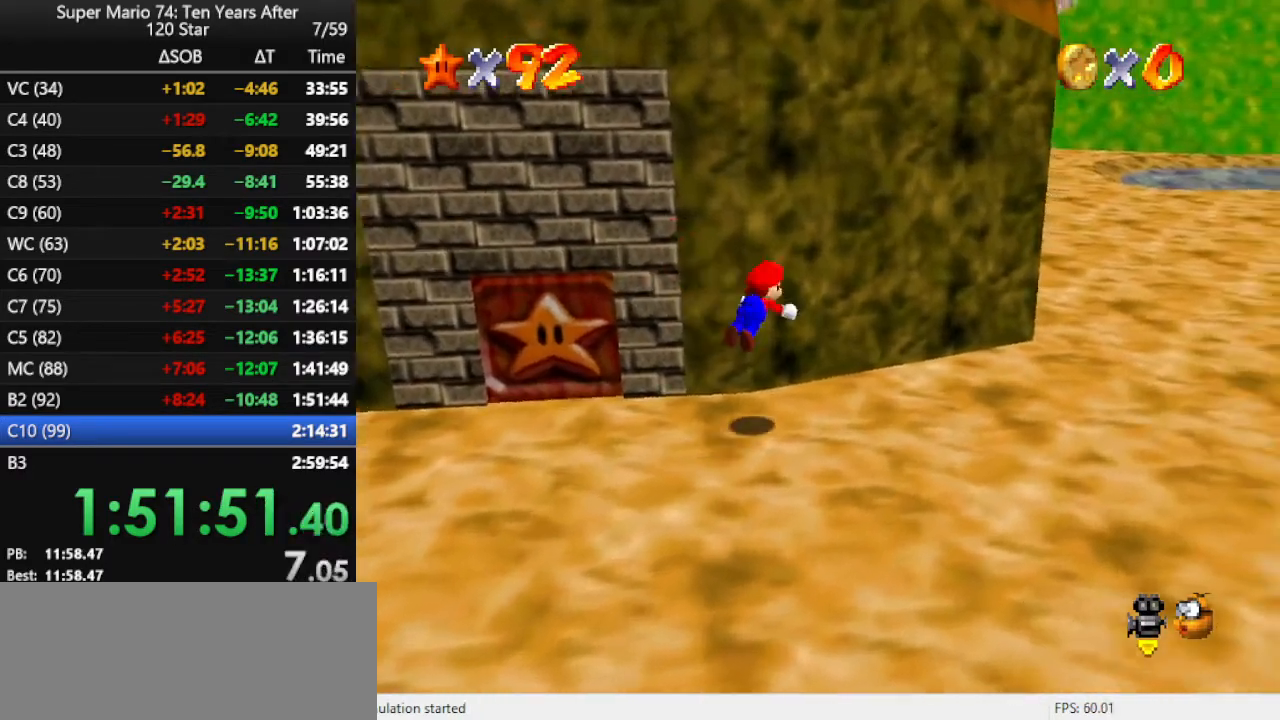
{"buttons": [], "left_stick": "up-right", "events": [[33, "B", "up"], [167, "B", "down"], [233, "B", "up"], [333, "B", "down"], [400, "B", "up"]]}
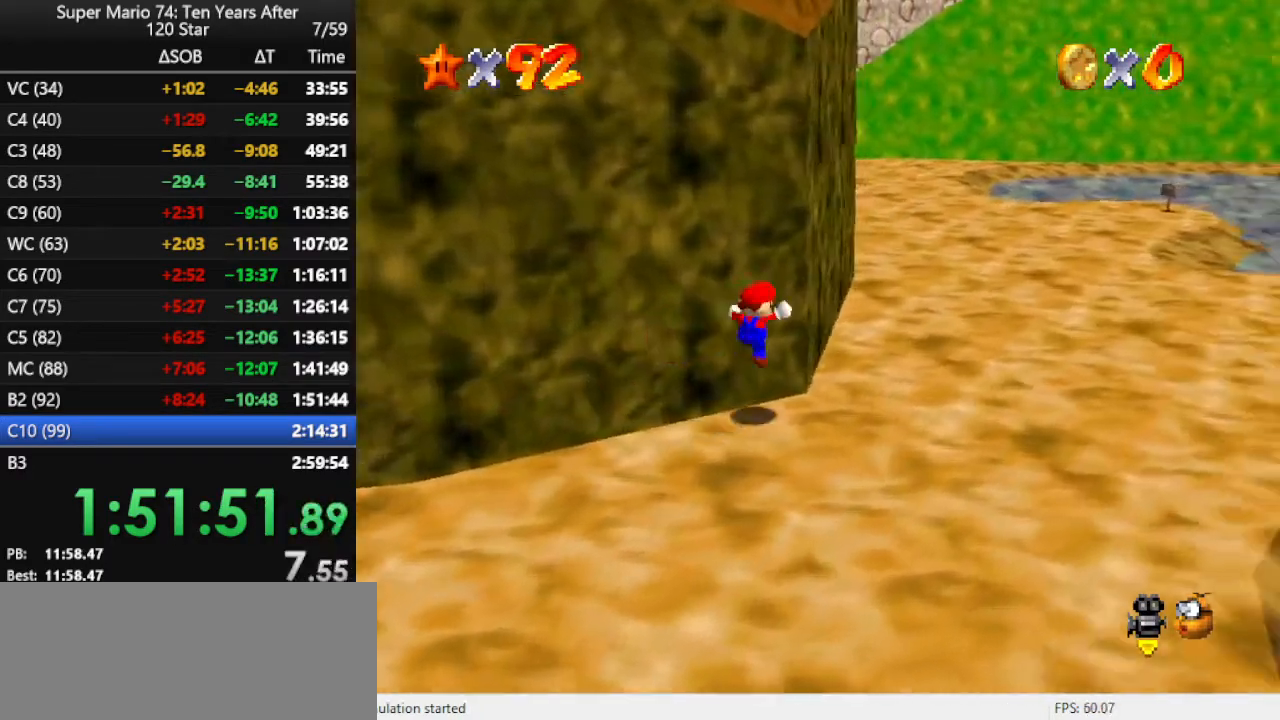
{"buttons": ["B"], "left_stick": "up", "events": [[300, "left_stick", "up"], [400, "B", "down"]]}
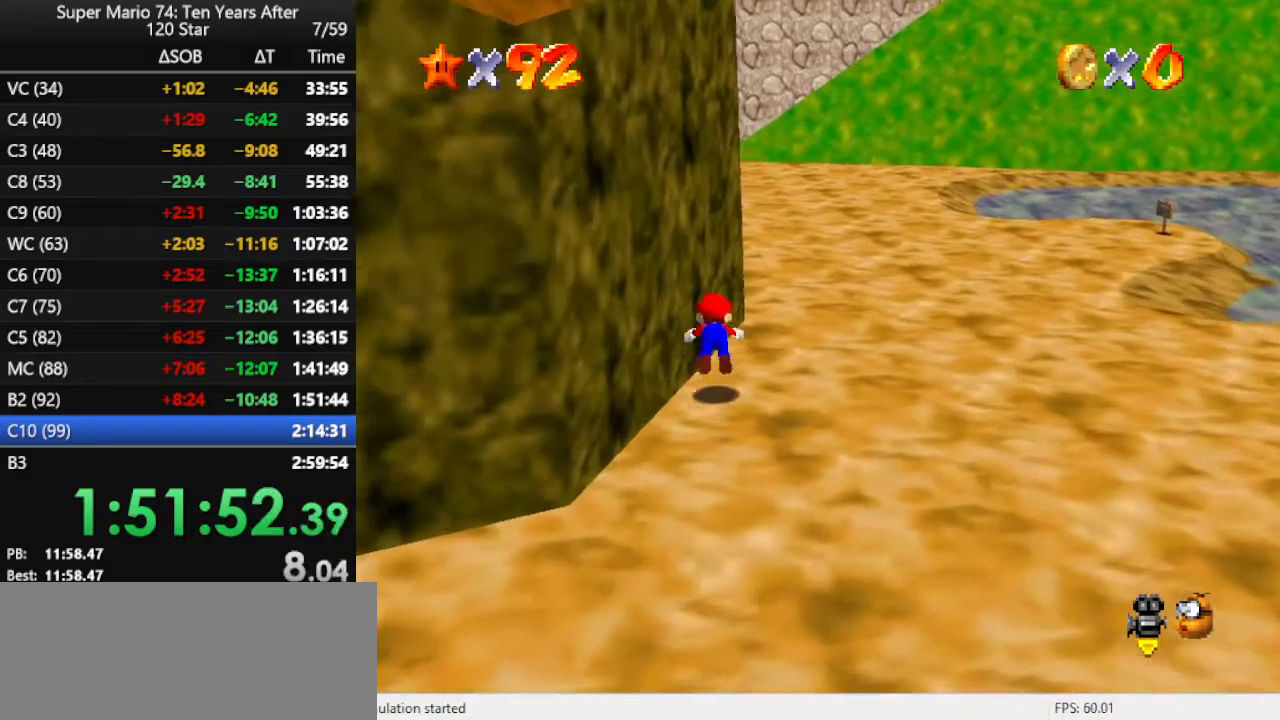
{"buttons": ["B"], "left_stick": "up", "events": [[33, "B", "up"], [267, "B", "down"], [367, "B", "up"], [467, "B", "down"]]}
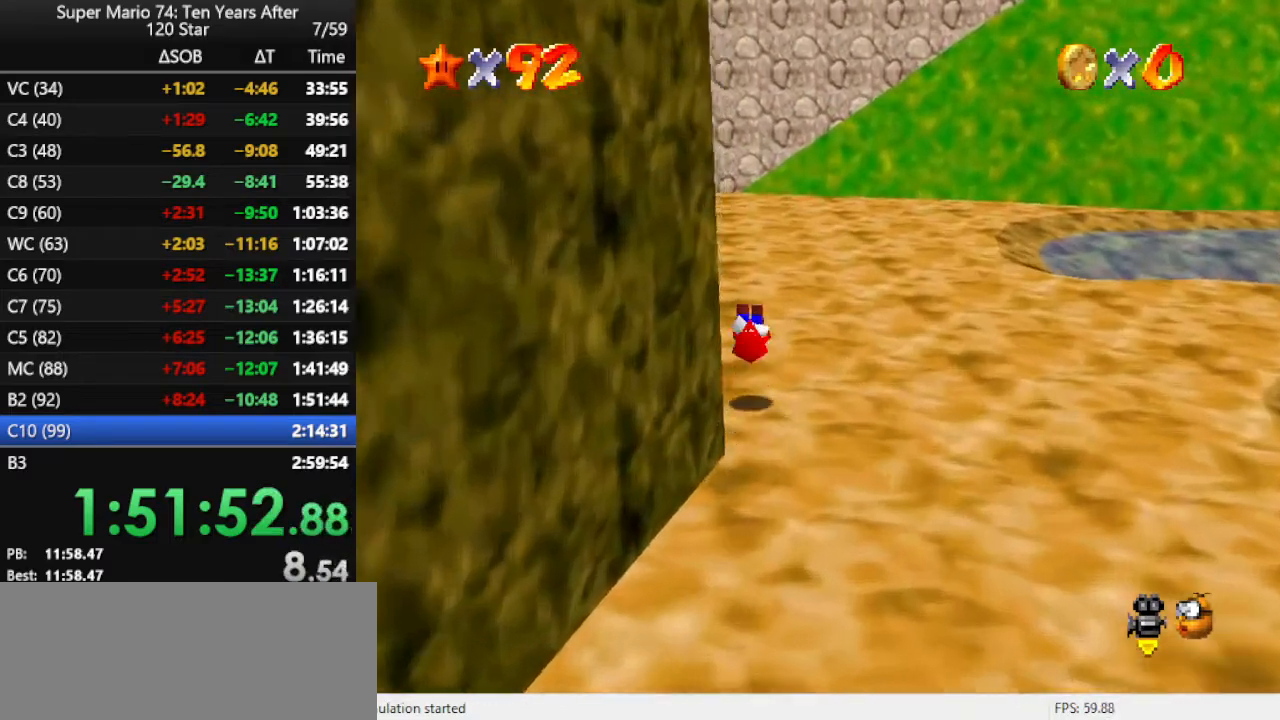
{"buttons": ["A", "B"], "left_stick": "up-left", "events": [[67, "B", "up"], [233, "left_stick", "up-left"], [433, "A", "down"], [433, "B", "down"]]}
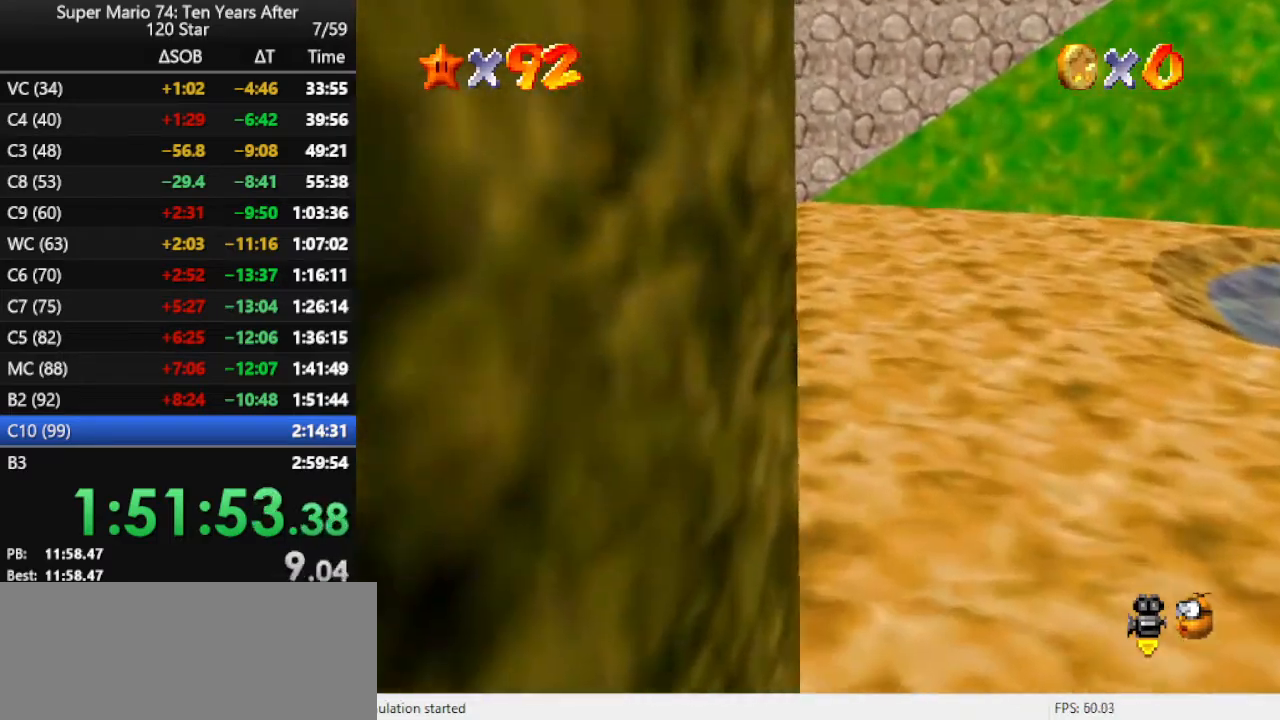
{"buttons": [], "left_stick": "up-left", "events": [[267, "A", "up"], [267, "B", "up"]]}
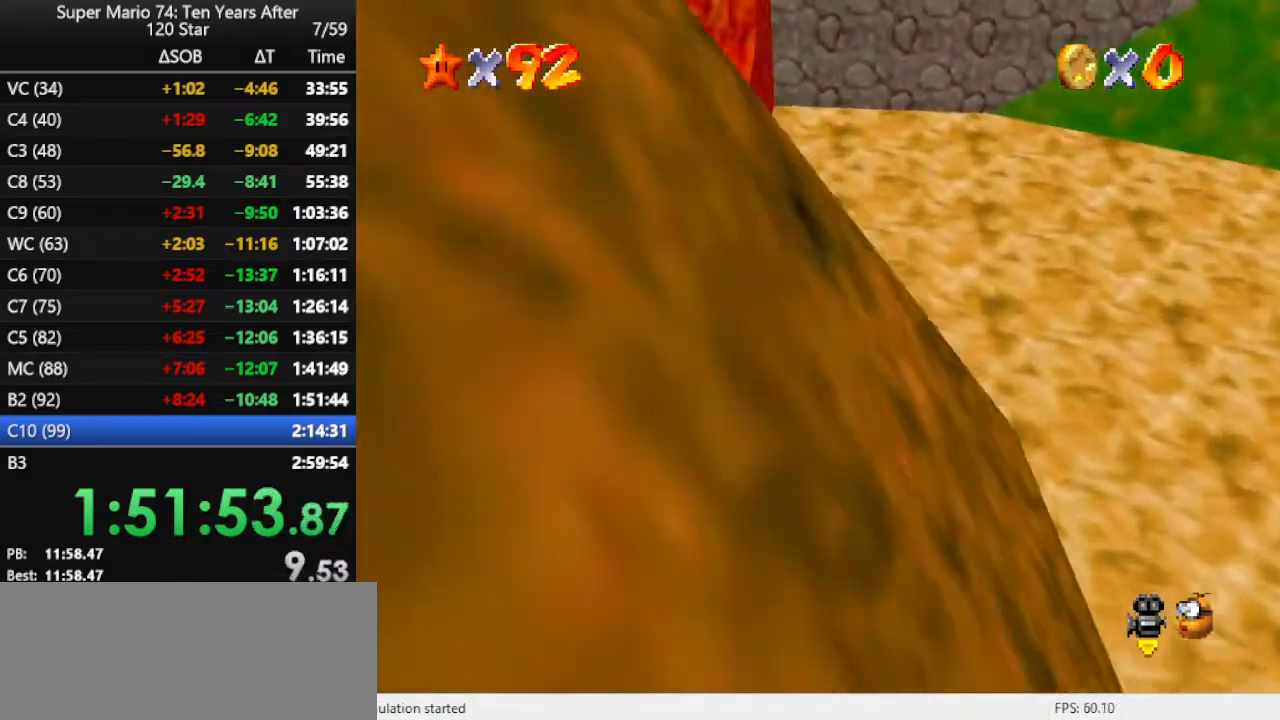
{"buttons": [], "left_stick": "left", "events": [[200, "left_stick", "left"], [367, "A", "down"], [433, "A", "up"]]}
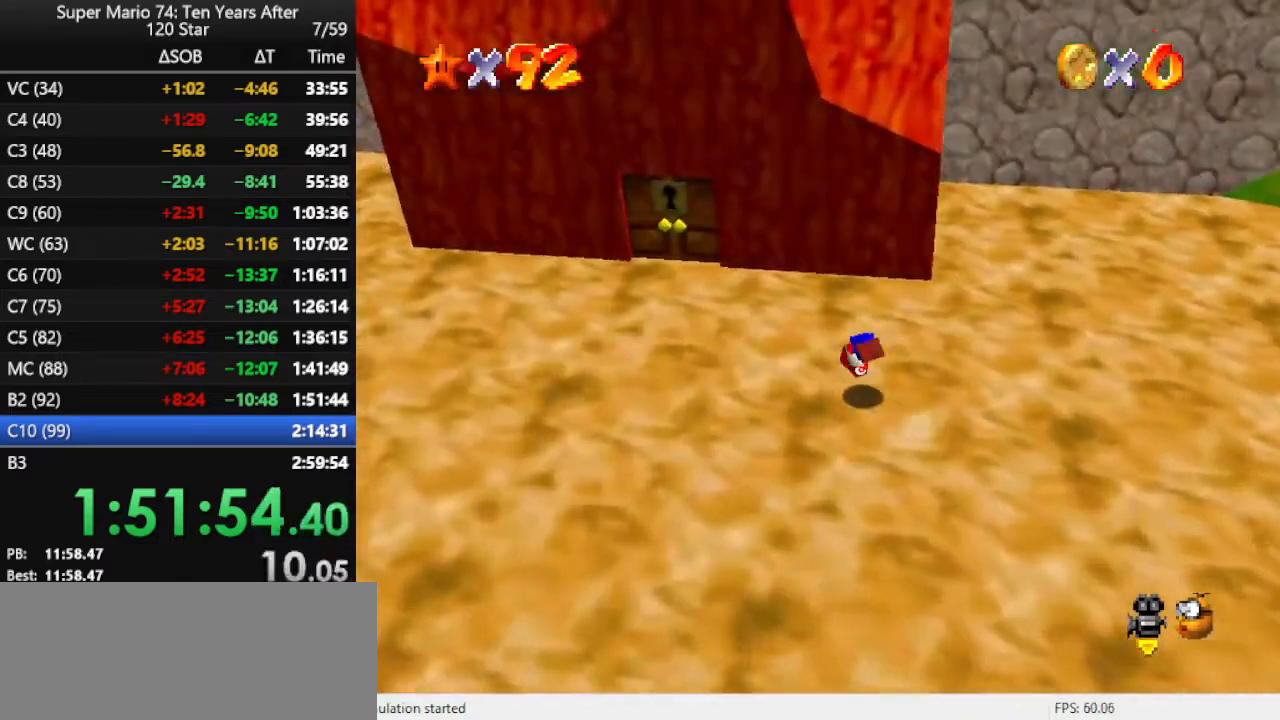
{"buttons": [], "left_stick": "left", "events": [[67, "A", "down"], [133, "A", "up"]]}
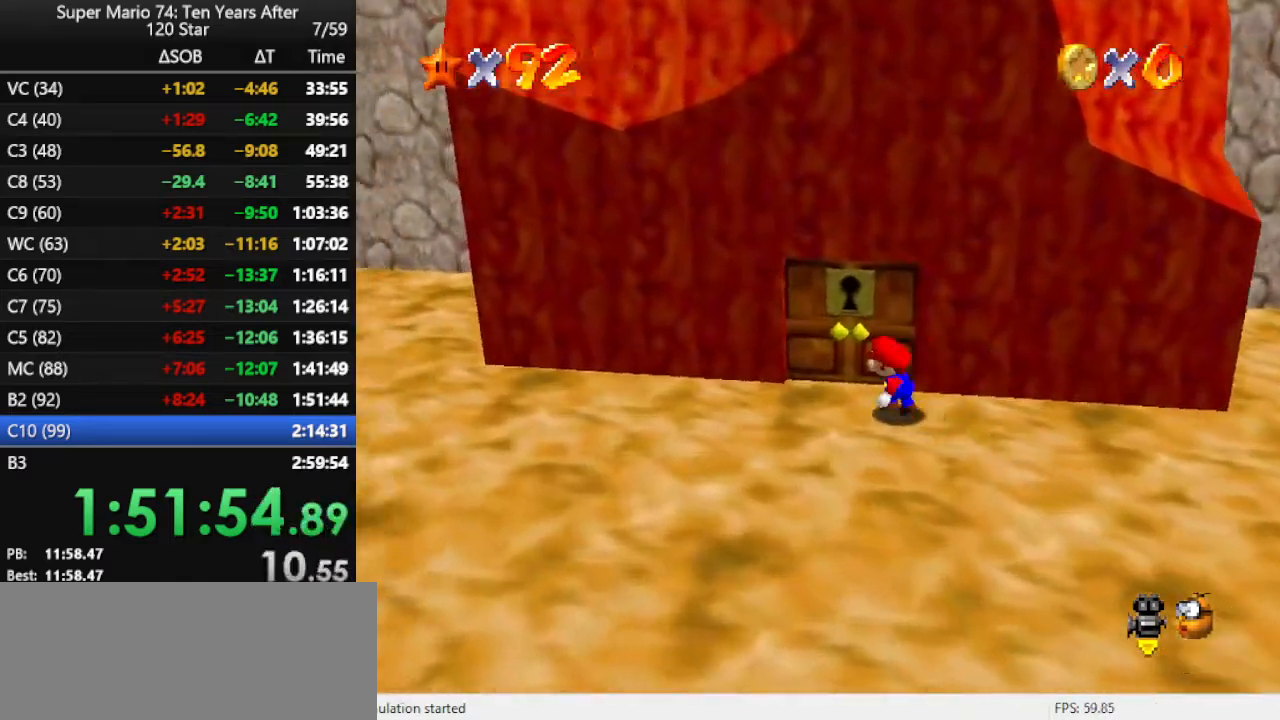
{"buttons": [], "left_stick": "center", "events": [[100, "left_stick", "up"], [433, "left_stick", "center"]]}